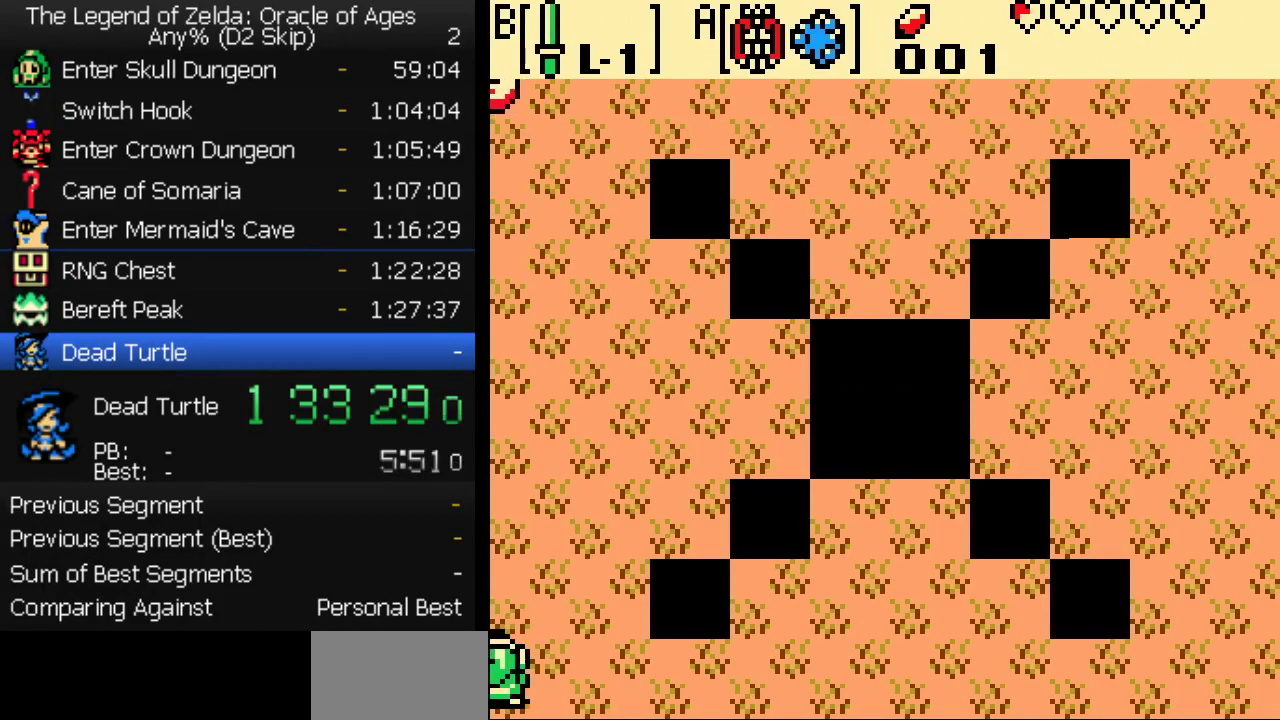
Gameplay with a controller (Nintendo layout); each line is a JSON object with the inputs held at the frame after it. "events" lists button and stick changes between this image and that frame as [ms after this image, input, new state], when the widget could be followed in between. Not read: L3 R3.
{"buttons": [], "events": [[217, "DPAD_RIGHT", "down"], [350, "DPAD_RIGHT", "up"]]}
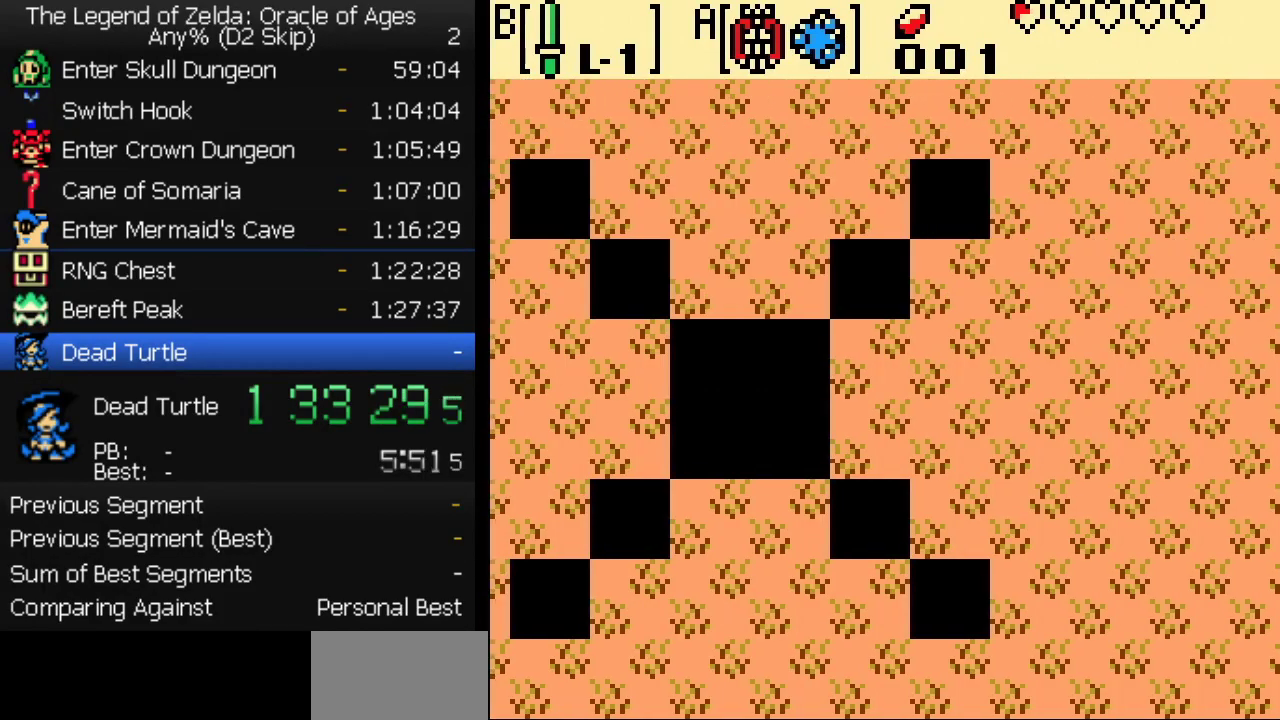
{"buttons": [], "events": []}
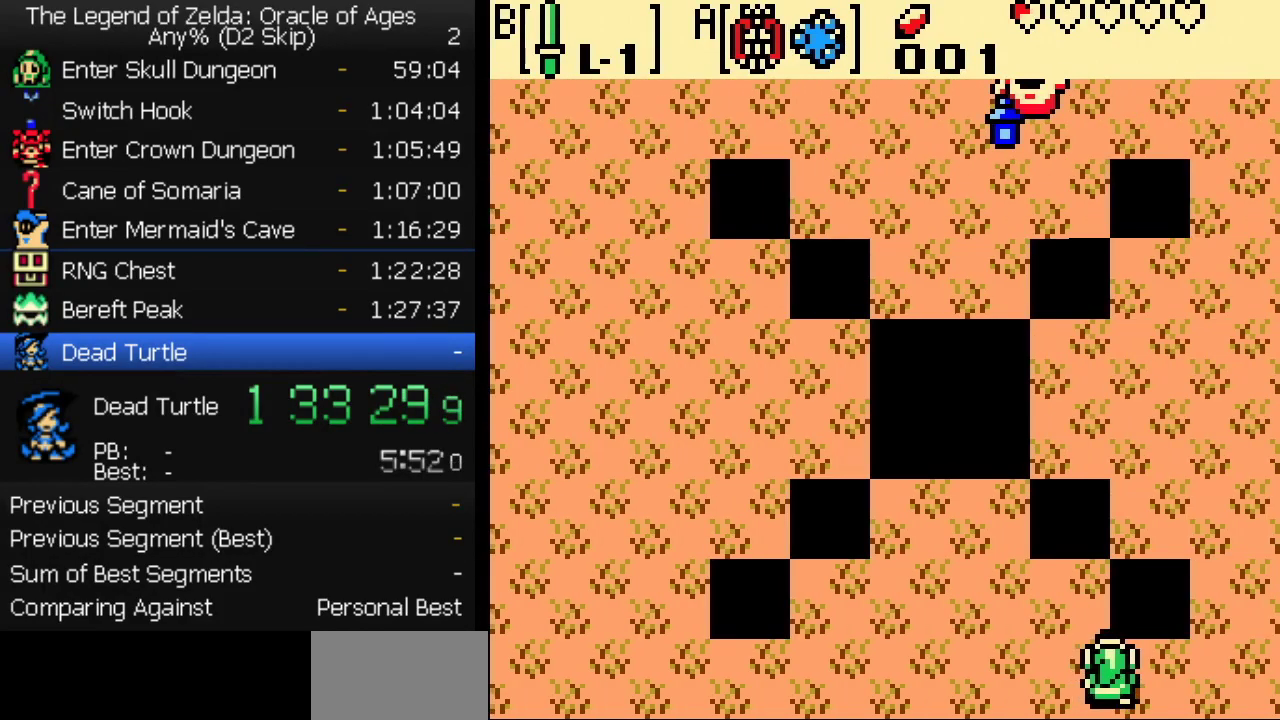
{"buttons": [], "events": []}
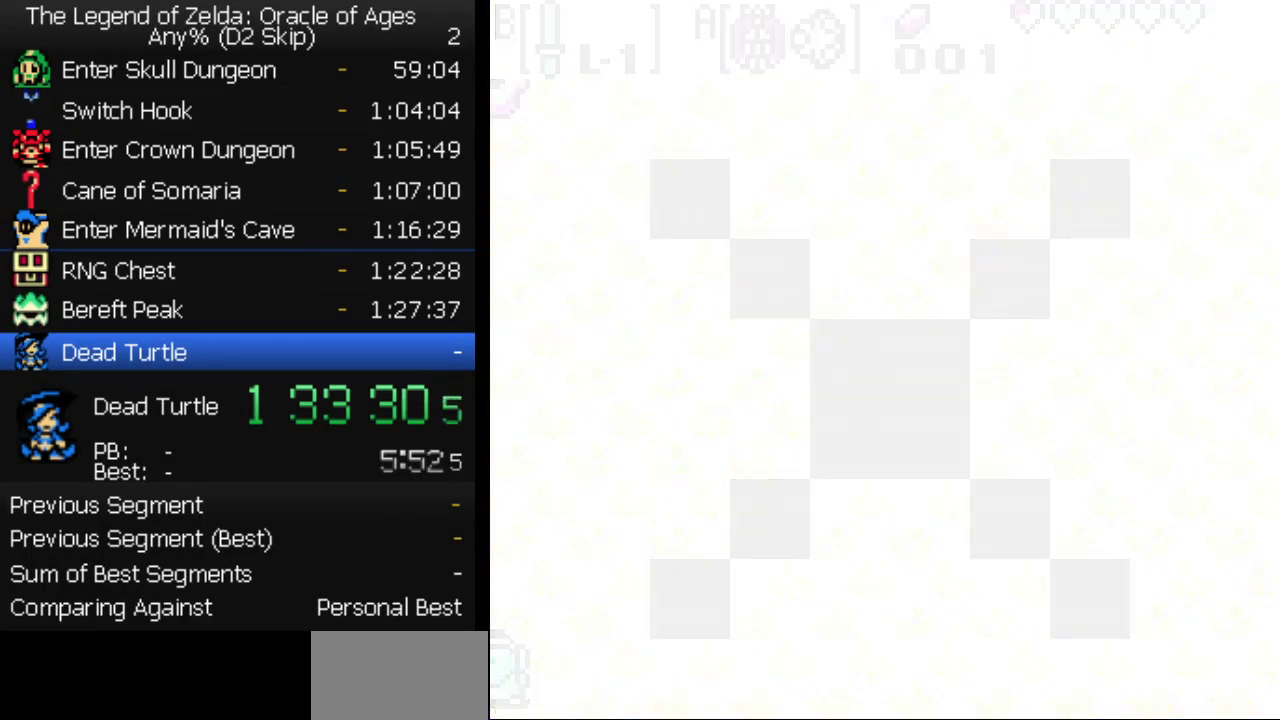
{"buttons": [], "events": []}
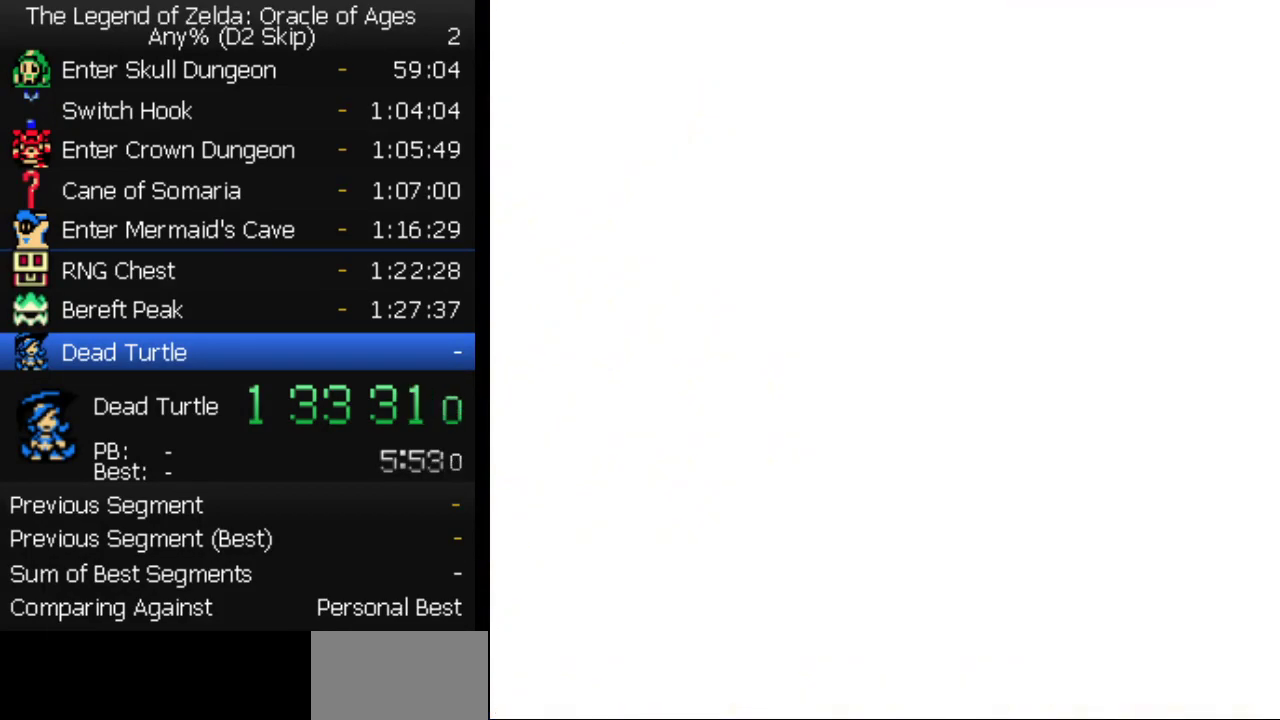
{"buttons": [], "events": []}
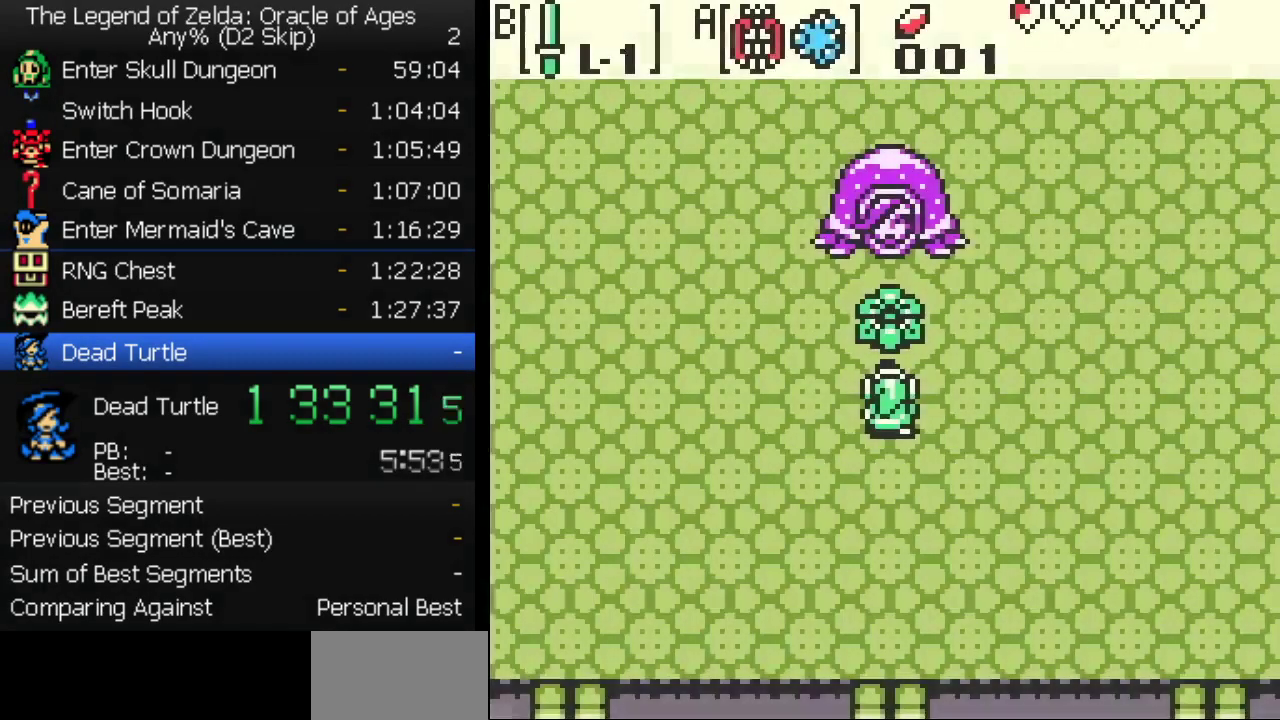
{"buttons": ["B"], "events": [[133, "B", "down"], [217, "B", "up"], [267, "B", "down"], [333, "B", "up"], [383, "DPAD_DOWN", "down"], [417, "B", "down"], [450, "DPAD_DOWN", "up"]]}
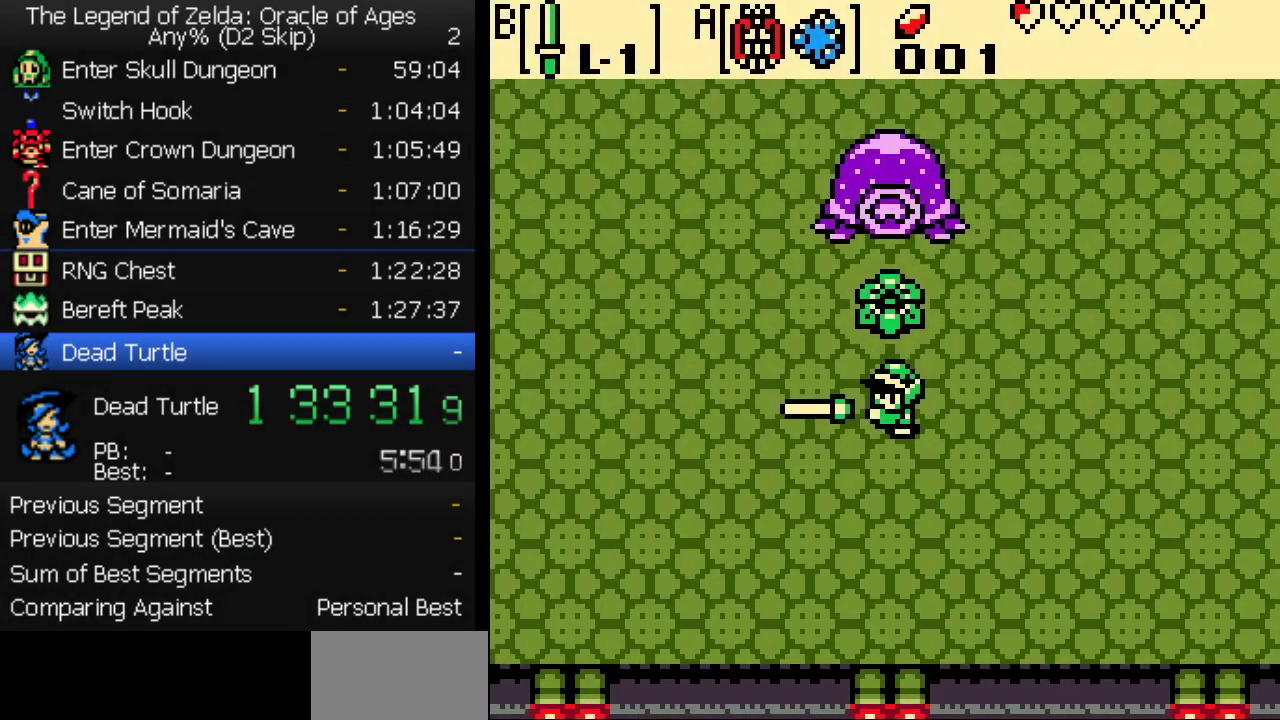
{"buttons": ["B"], "events": []}
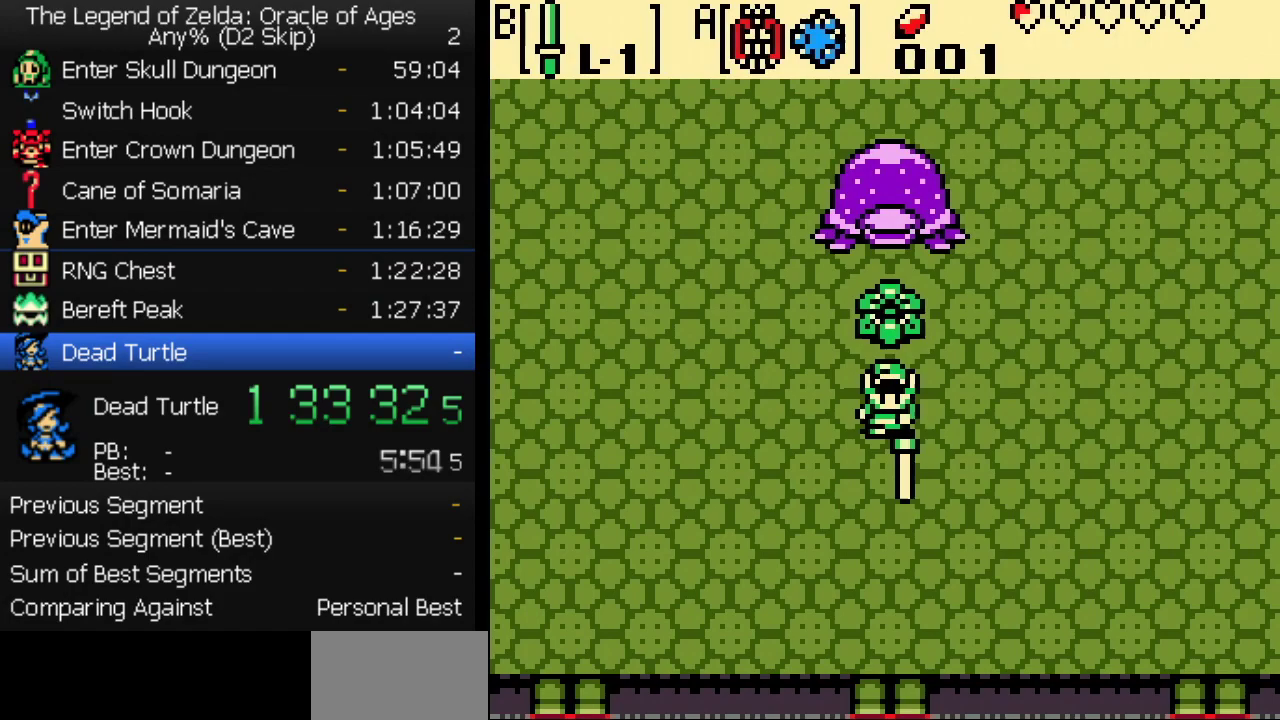
{"buttons": ["B"], "events": []}
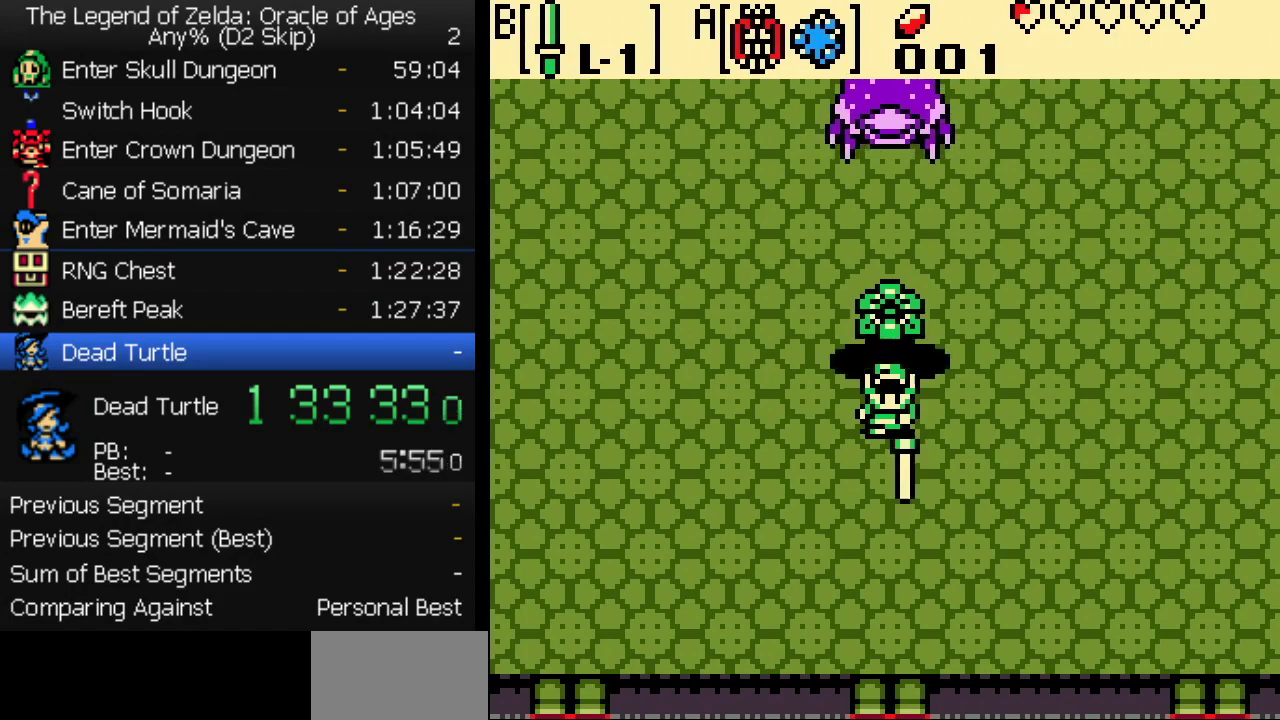
{"buttons": ["B", "DPAD_RIGHT"], "events": [[250, "DPAD_RIGHT", "down"]]}
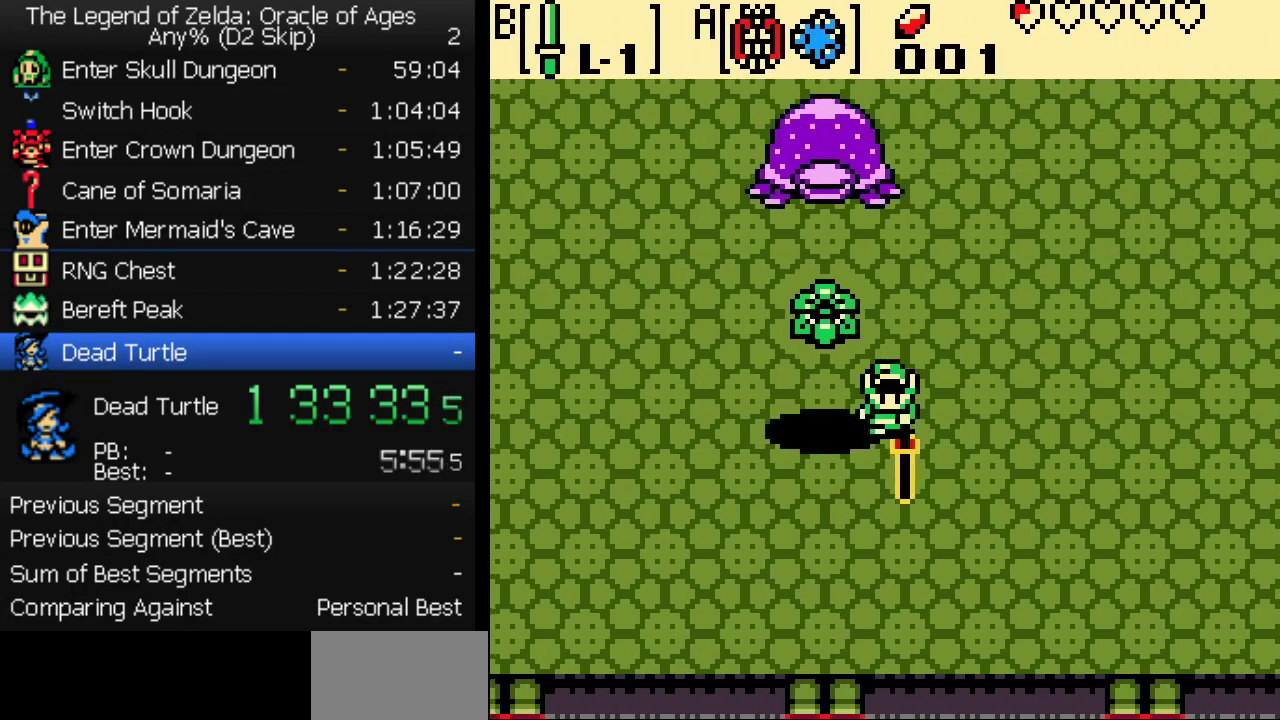
{"buttons": ["B"], "events": [[283, "DPAD_RIGHT", "up"], [317, "DPAD_LEFT", "down"], [367, "DPAD_LEFT", "up"]]}
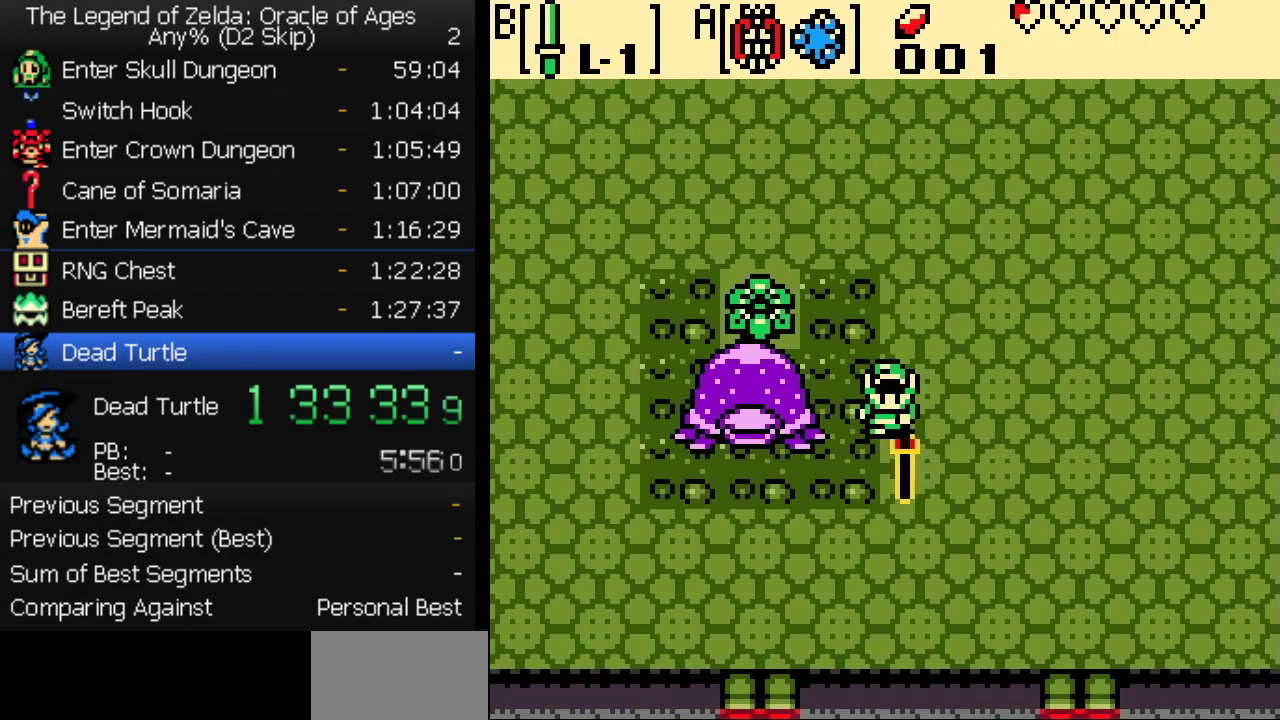
{"buttons": ["B"], "events": [[83, "B", "up"], [500, "B", "down"]]}
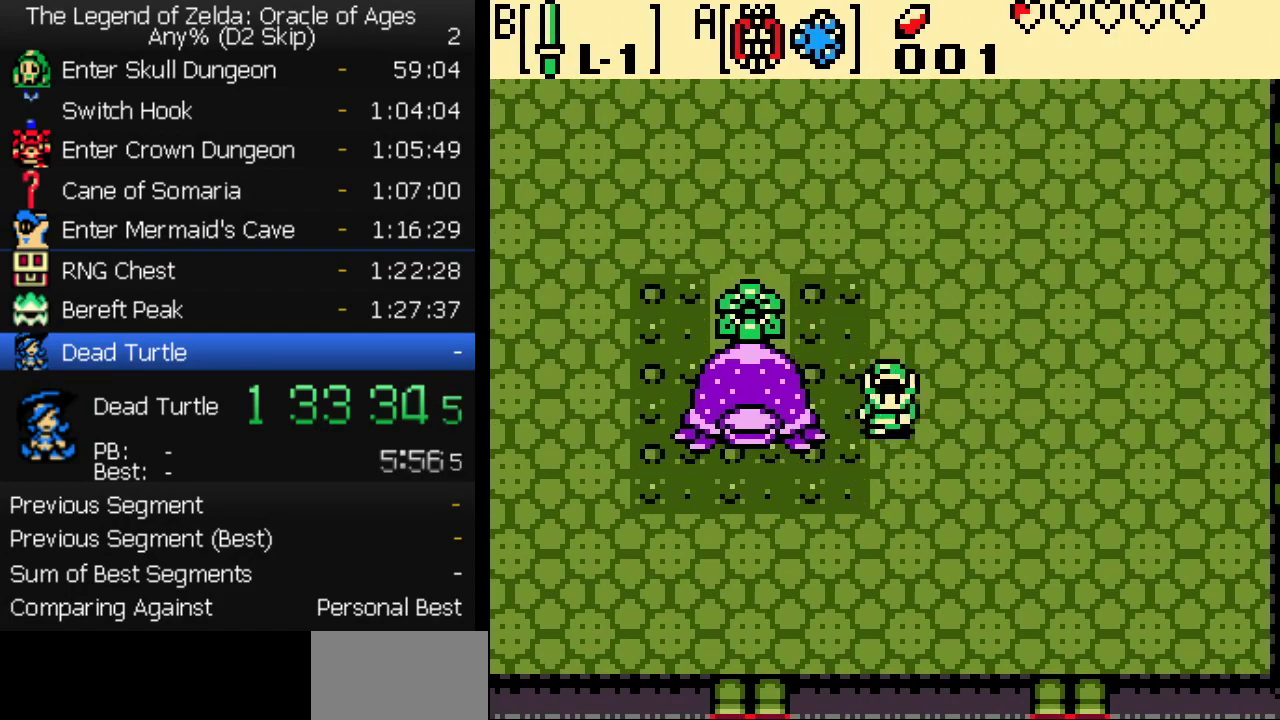
{"buttons": ["B", "DPAD_LEFT"], "events": [[500, "DPAD_LEFT", "down"]]}
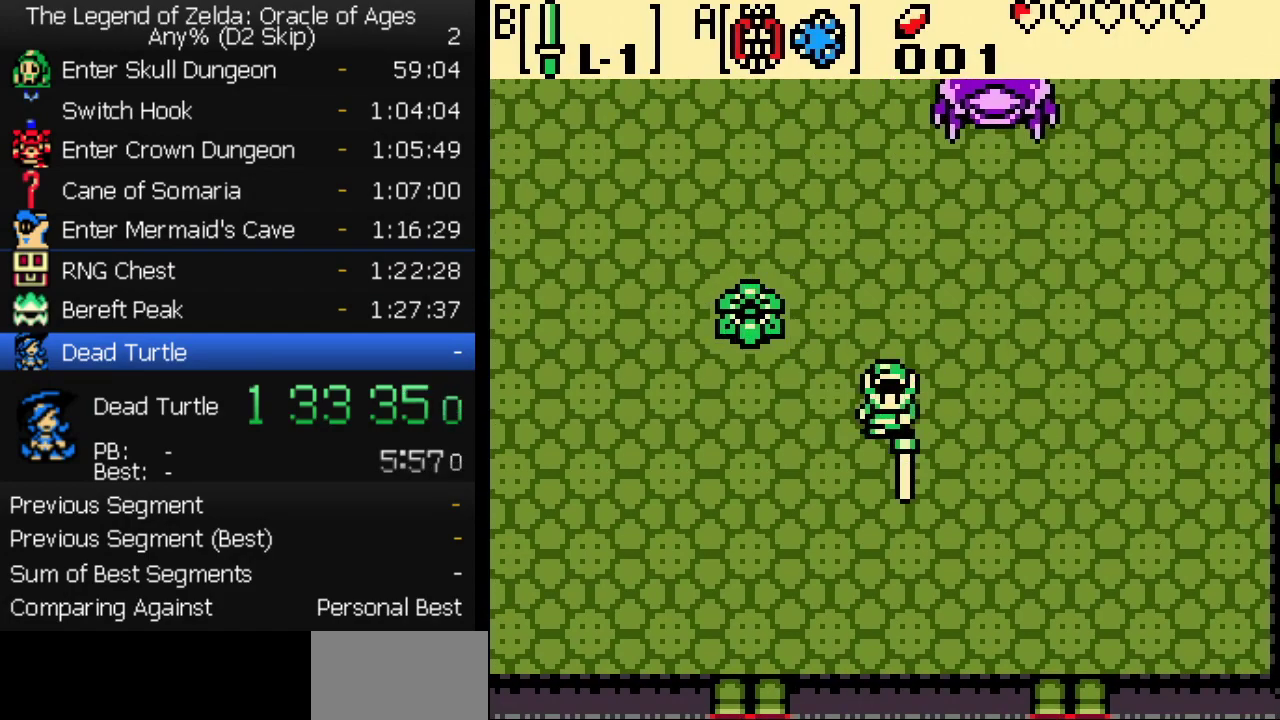
{"buttons": ["B", "DPAD_LEFT"], "events": []}
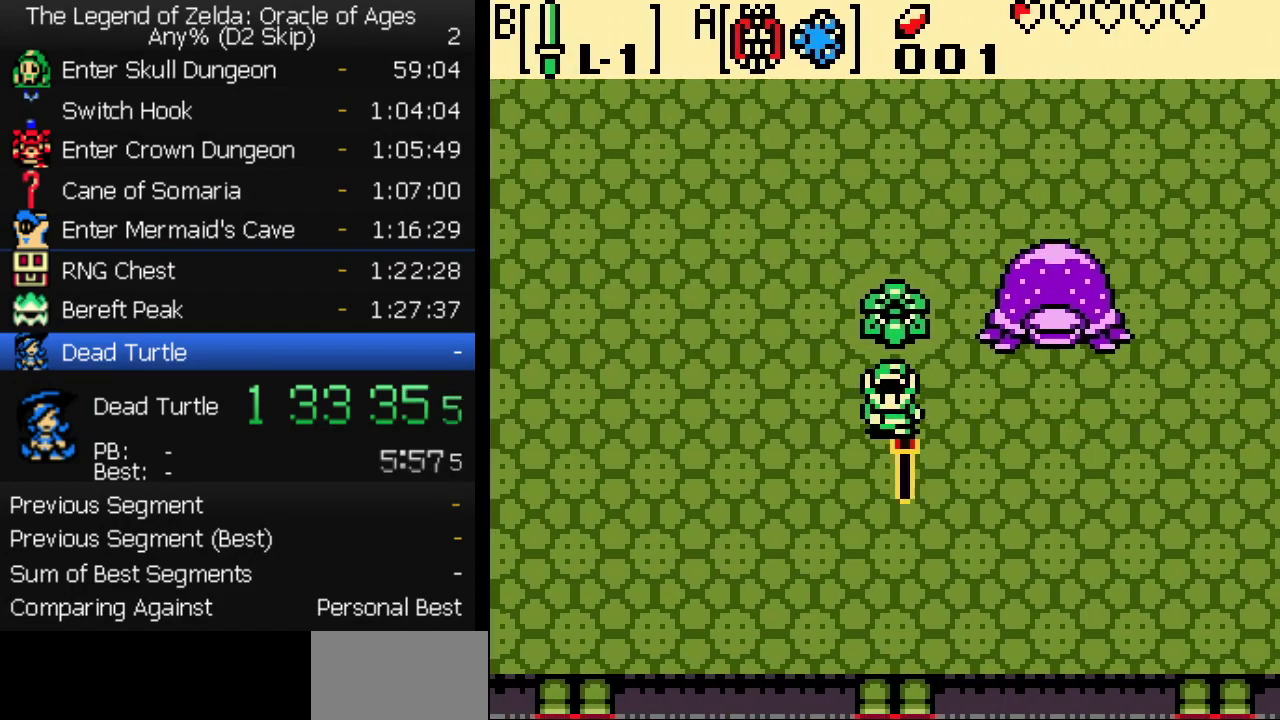
{"buttons": [], "events": [[33, "DPAD_LEFT", "up"], [133, "DPAD_RIGHT", "down"], [250, "DPAD_RIGHT", "up"], [317, "B", "up"]]}
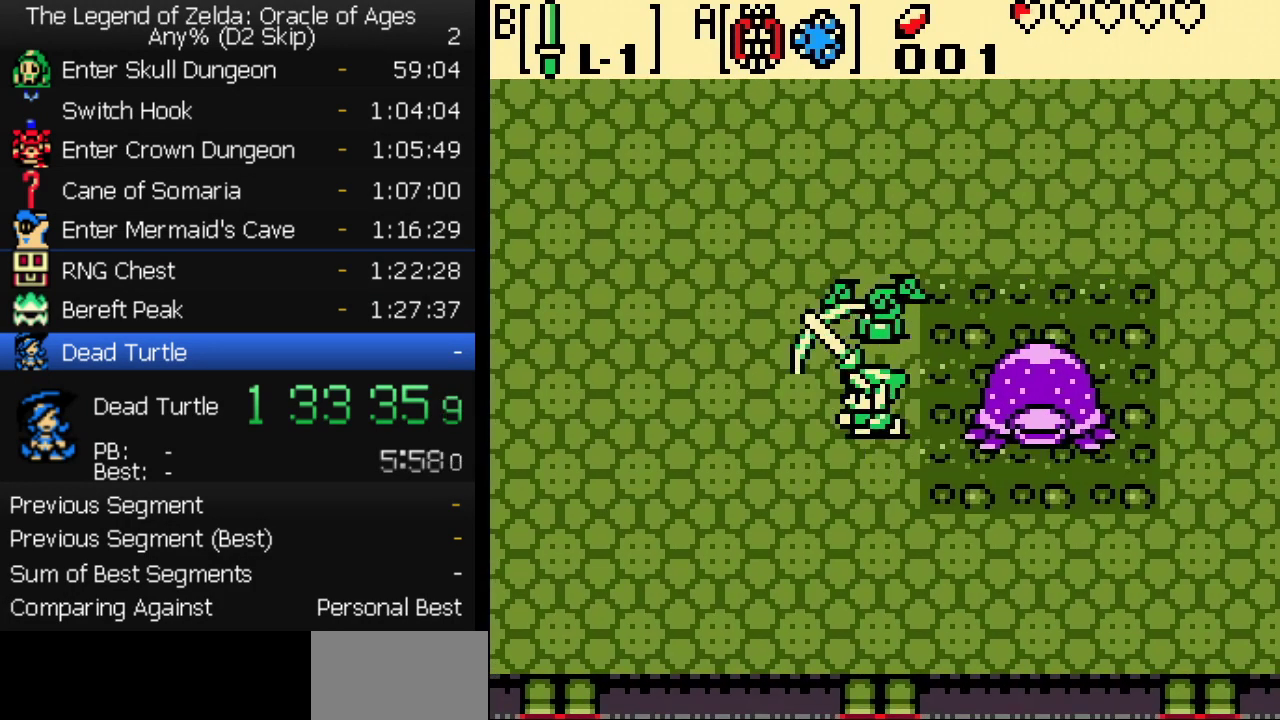
{"buttons": ["B"], "events": [[233, "B", "down"]]}
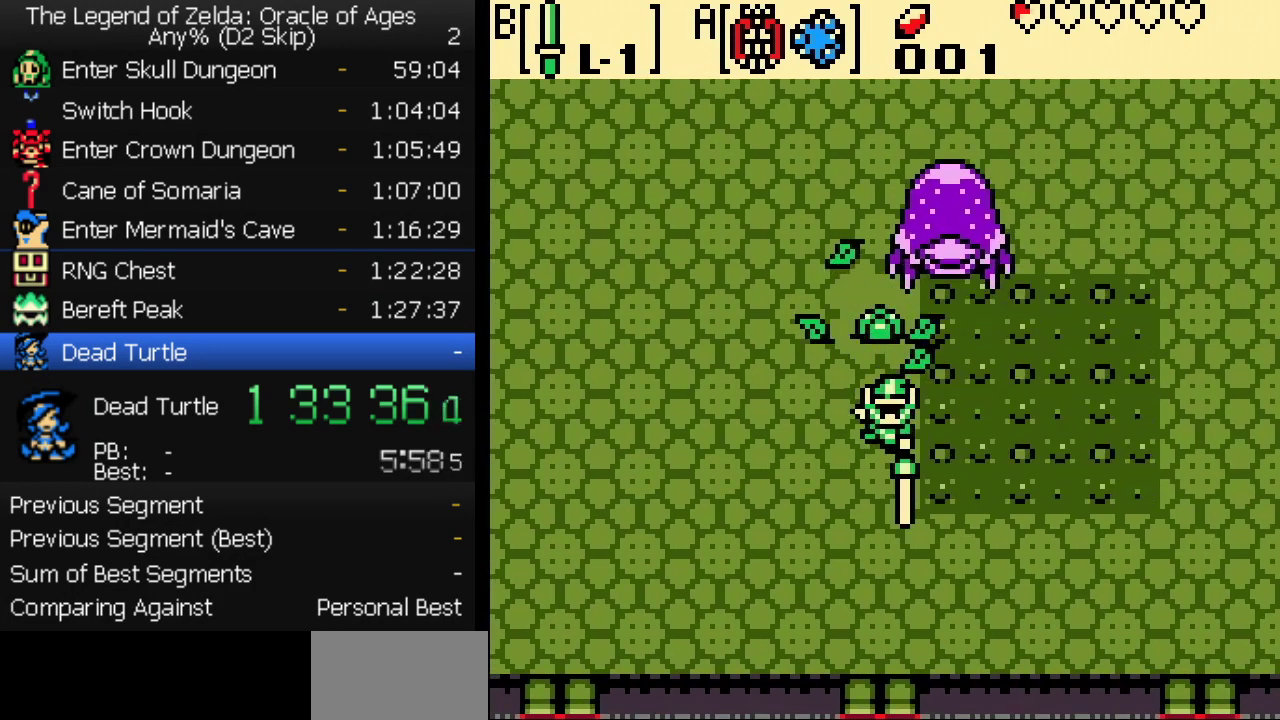
{"buttons": ["B", "DPAD_RIGHT"], "events": [[300, "DPAD_RIGHT", "down"]]}
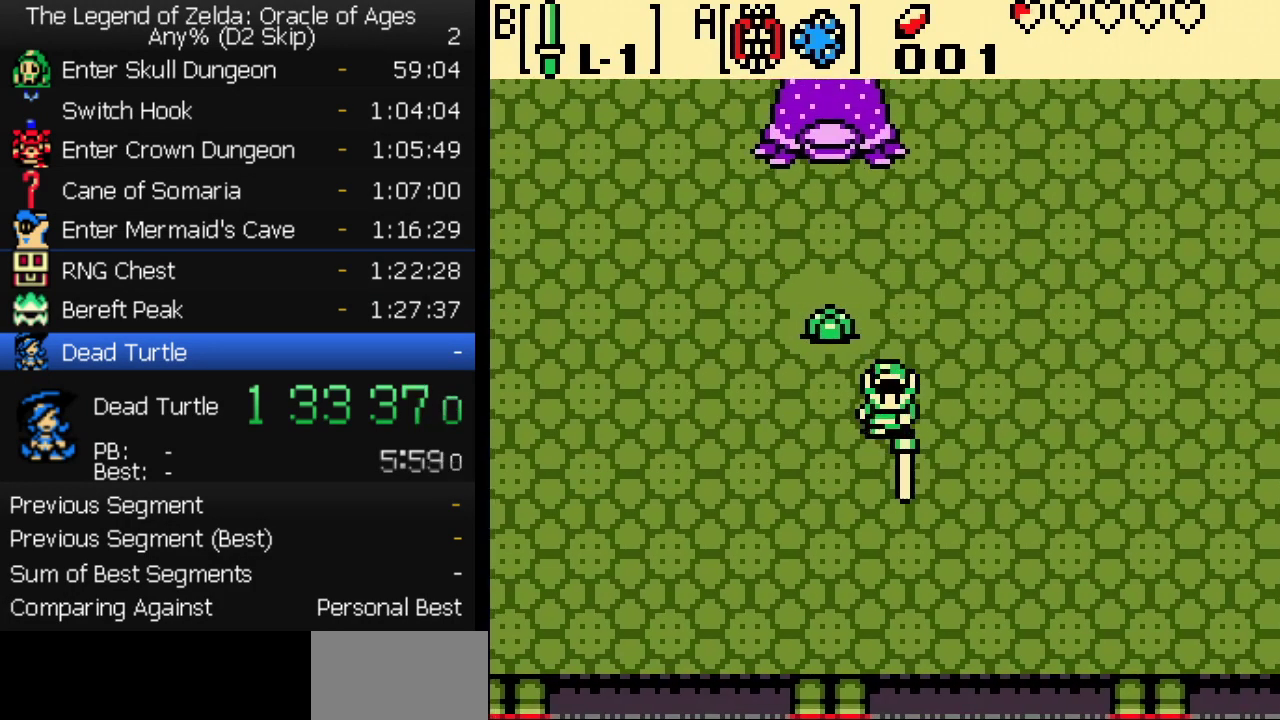
{"buttons": ["B"], "events": [[317, "DPAD_RIGHT", "up"], [383, "DPAD_LEFT", "down"], [450, "DPAD_LEFT", "up"]]}
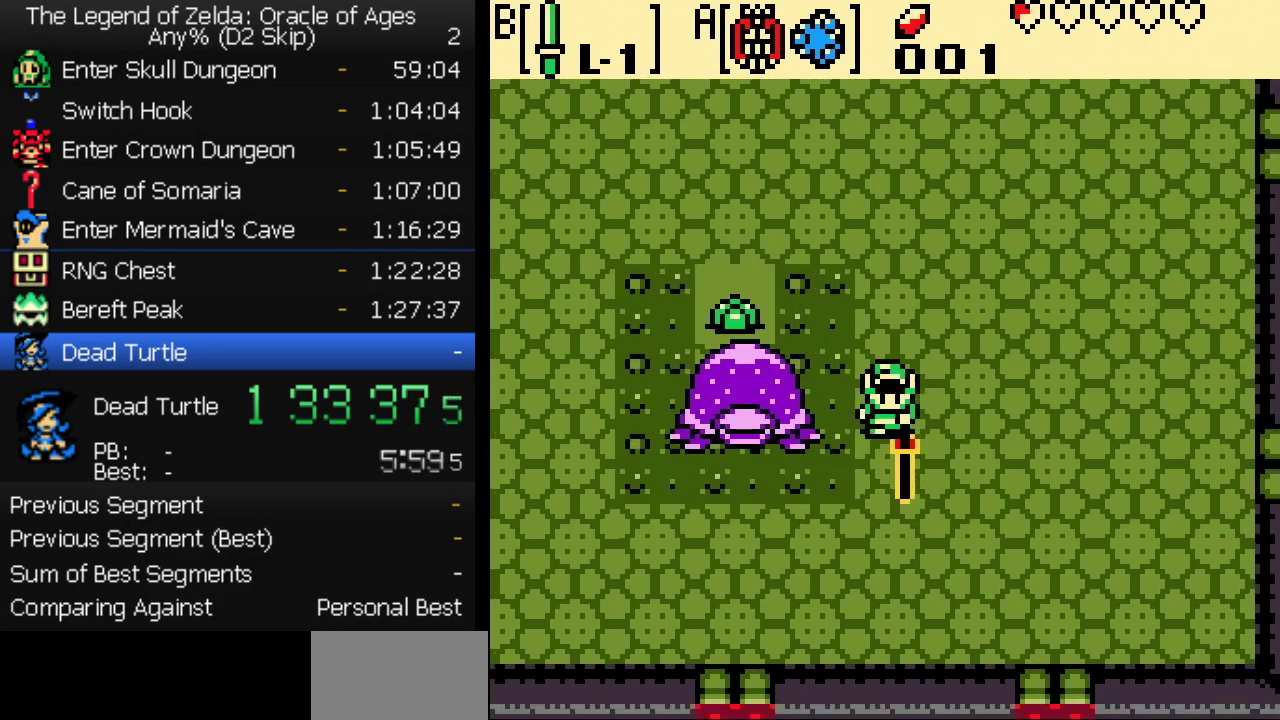
{"buttons": [], "events": [[283, "B", "up"]]}
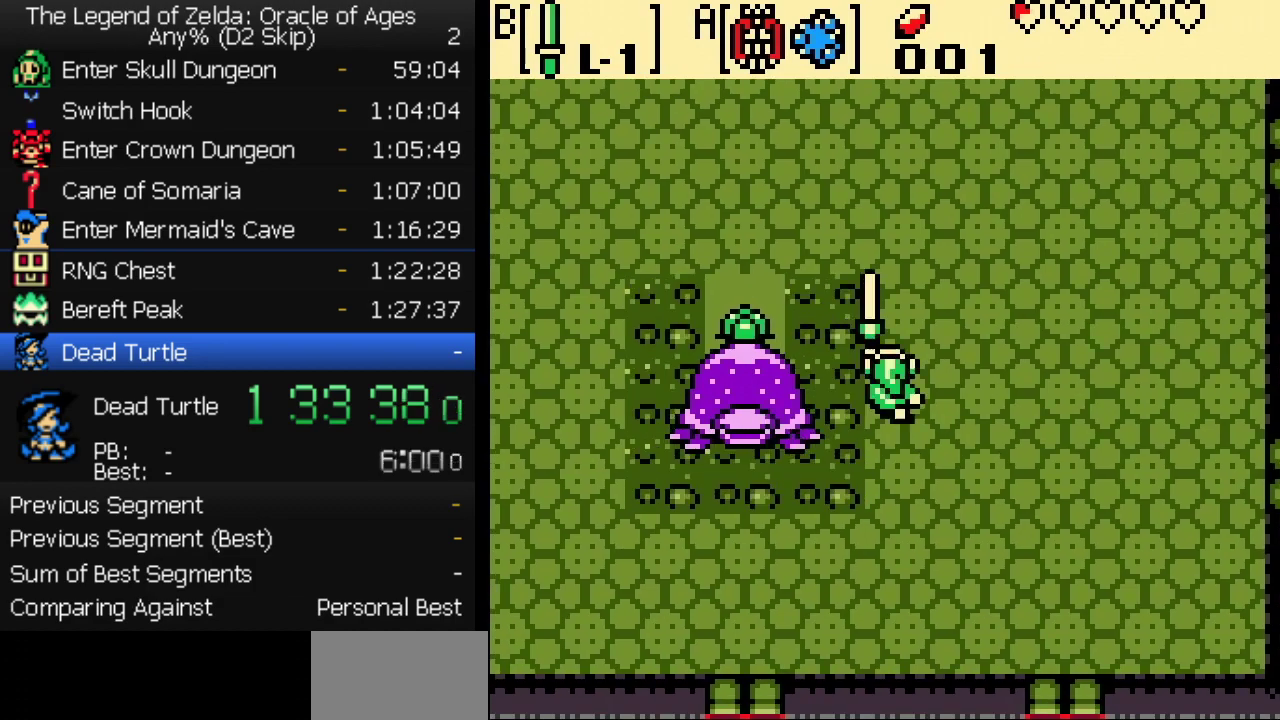
{"buttons": ["B"], "events": [[200, "B", "down"]]}
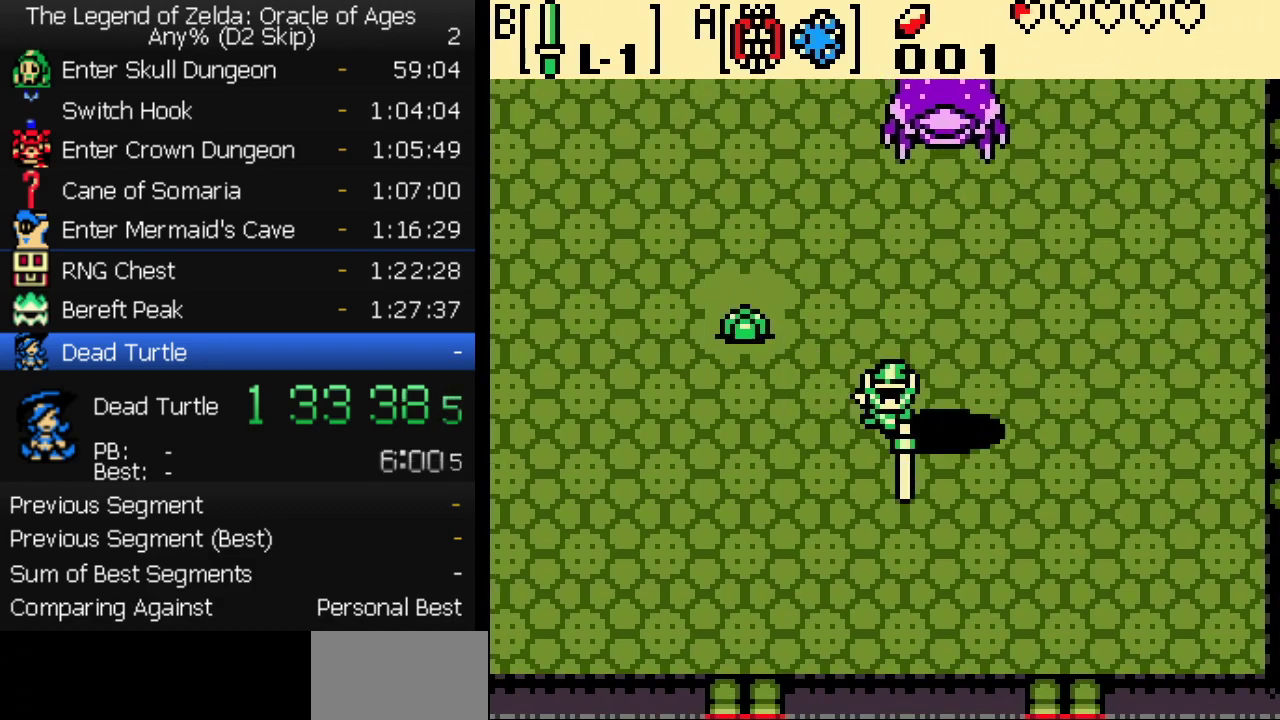
{"buttons": ["B", "DPAD_LEFT"], "events": [[117, "DPAD_LEFT", "down"]]}
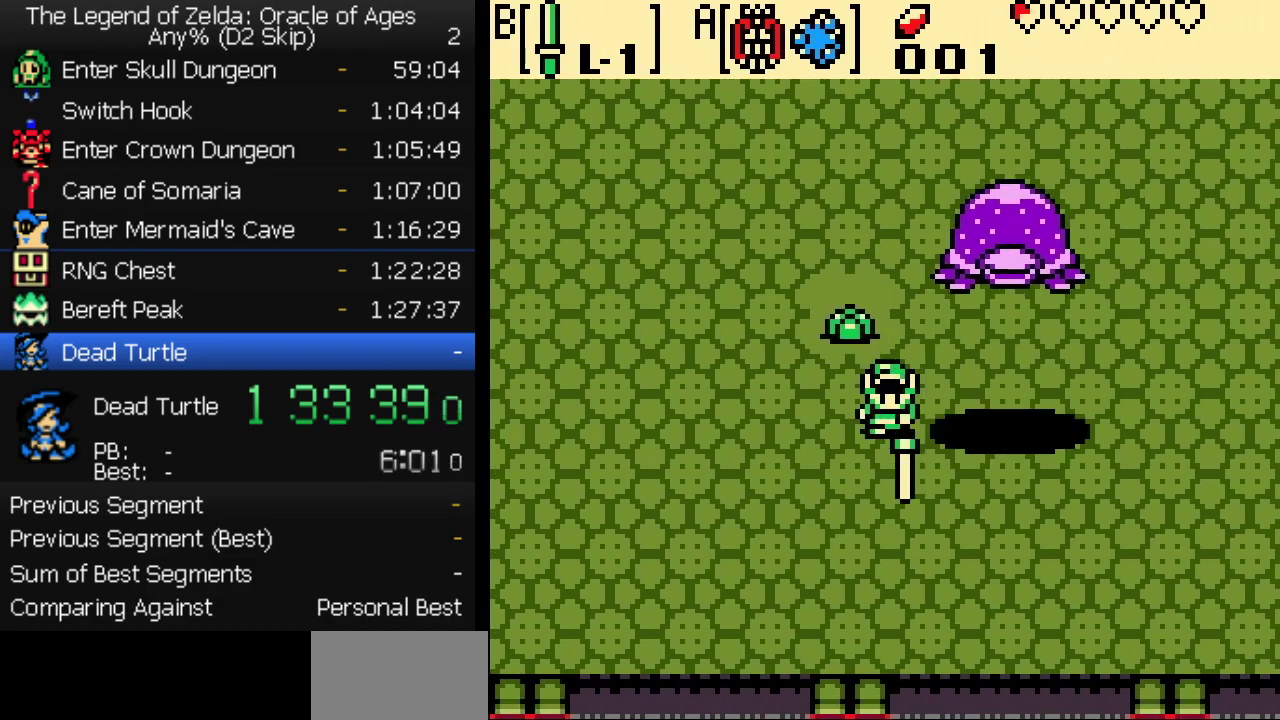
{"buttons": [], "events": [[183, "DPAD_LEFT", "up"], [333, "DPAD_RIGHT", "down"], [417, "DPAD_RIGHT", "up"], [433, "B", "up"]]}
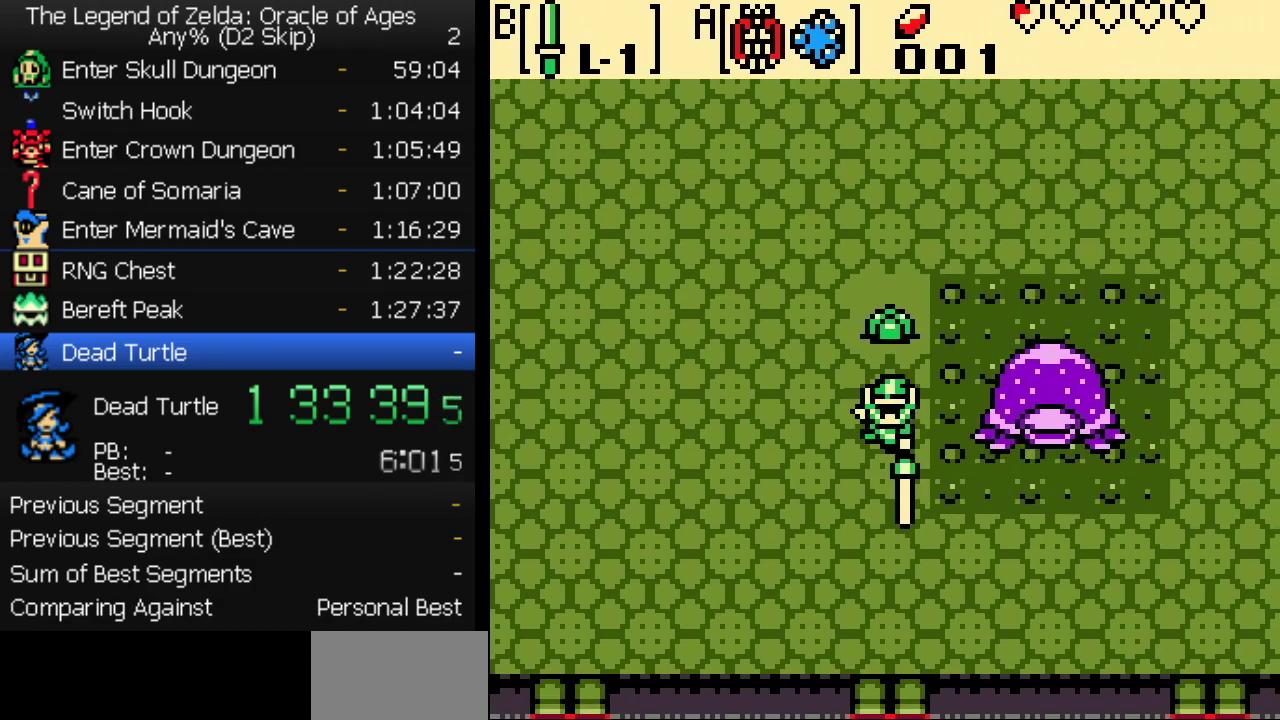
{"buttons": ["B"], "events": [[450, "DPAD_RIGHT", "down"], [500, "B", "down"], [500, "DPAD_RIGHT", "up"]]}
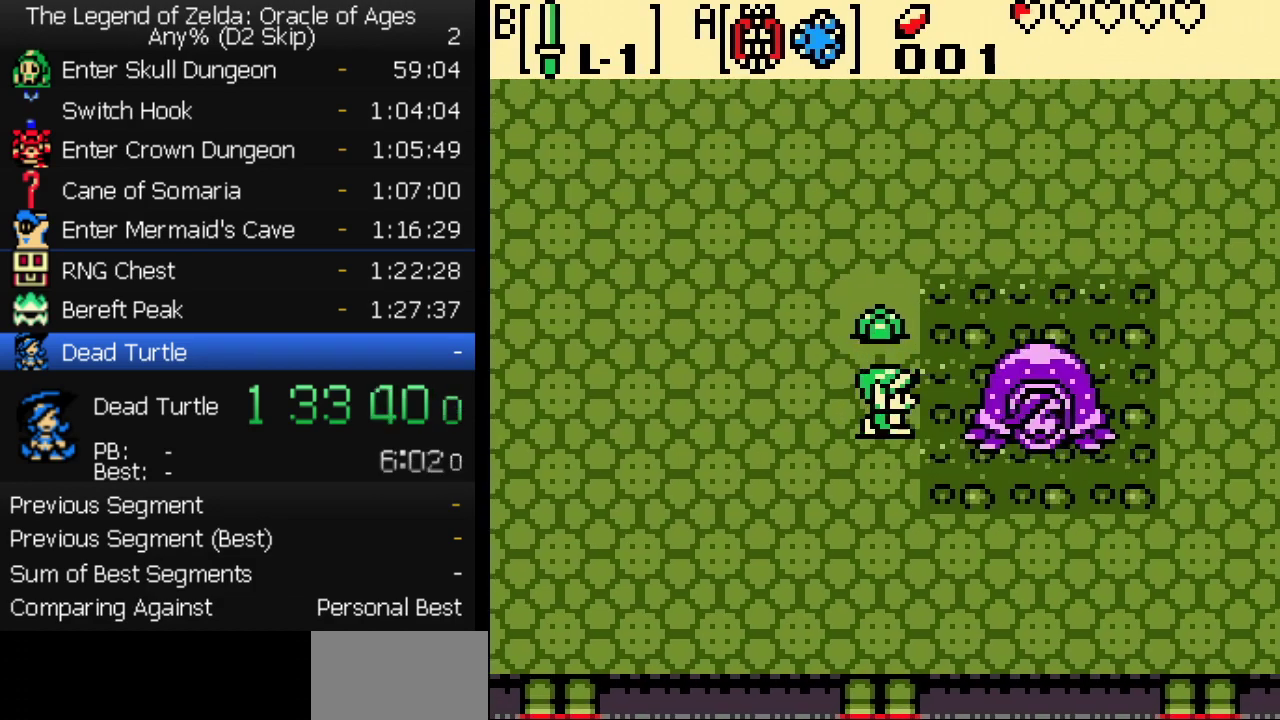
{"buttons": [], "events": [[183, "B", "up"]]}
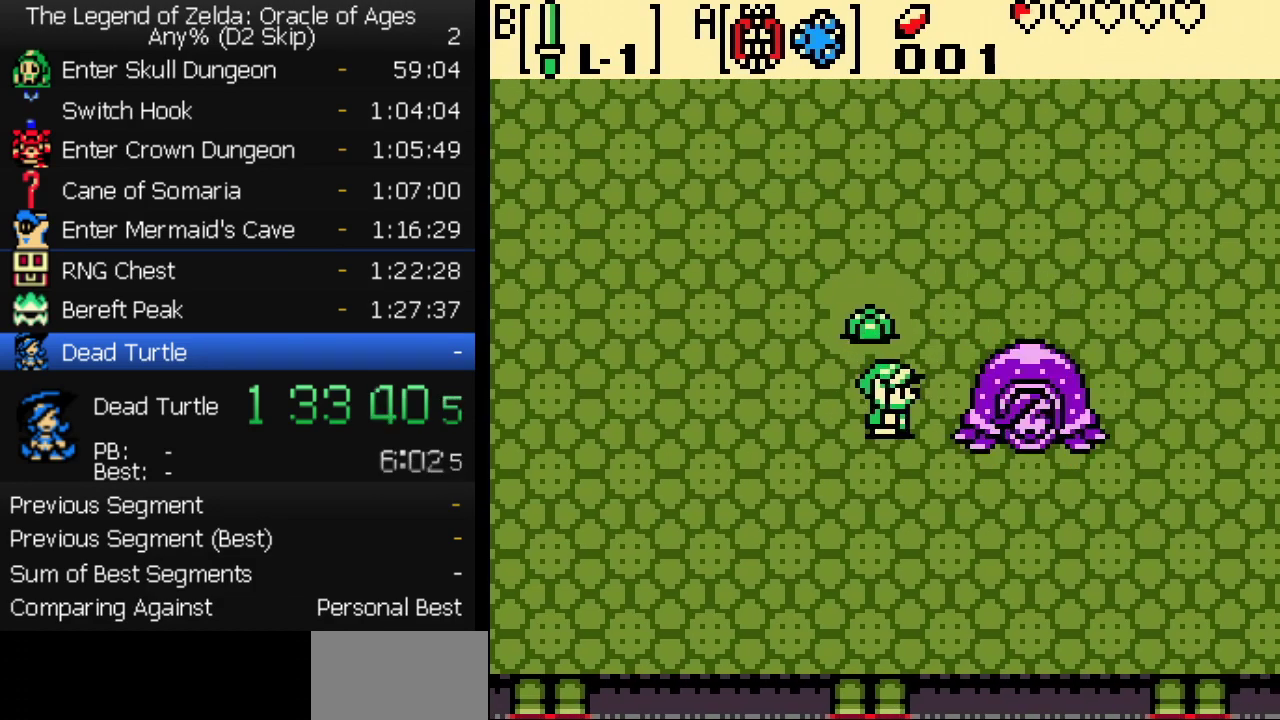
{"buttons": [], "events": [[33, "B", "down"], [133, "B", "up"]]}
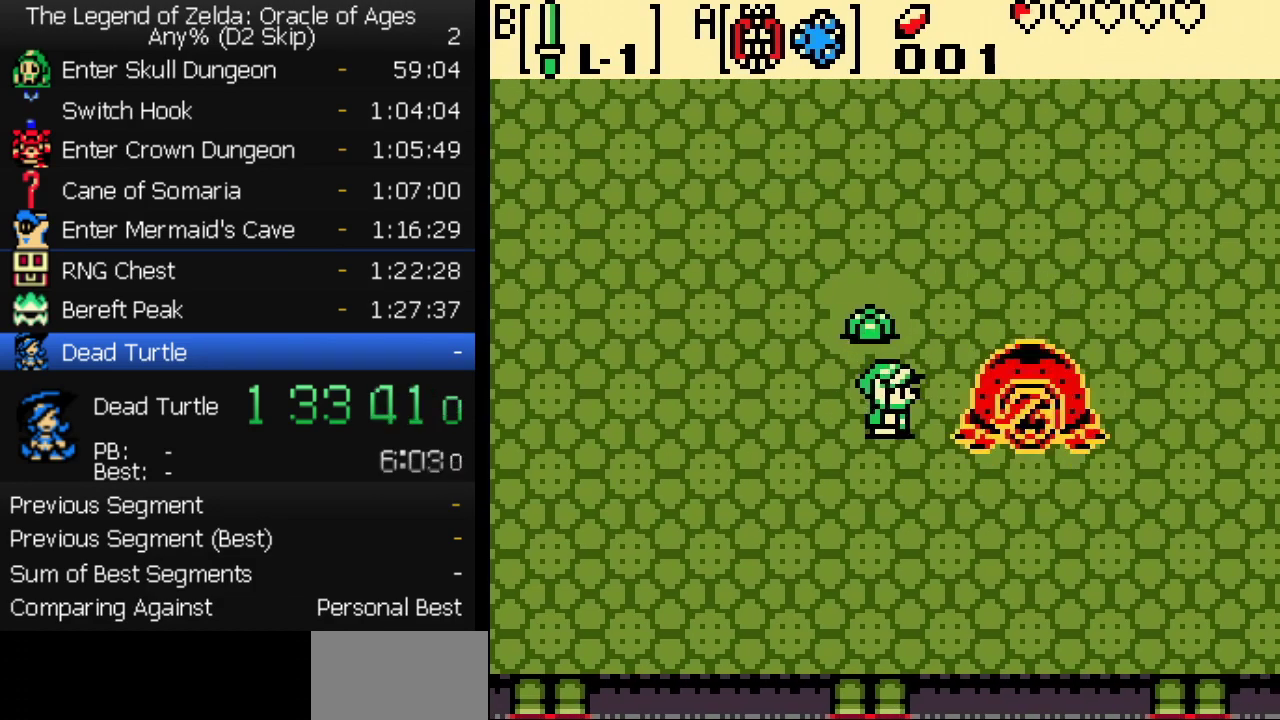
{"buttons": [], "events": [[83, "B", "down"], [183, "B", "up"]]}
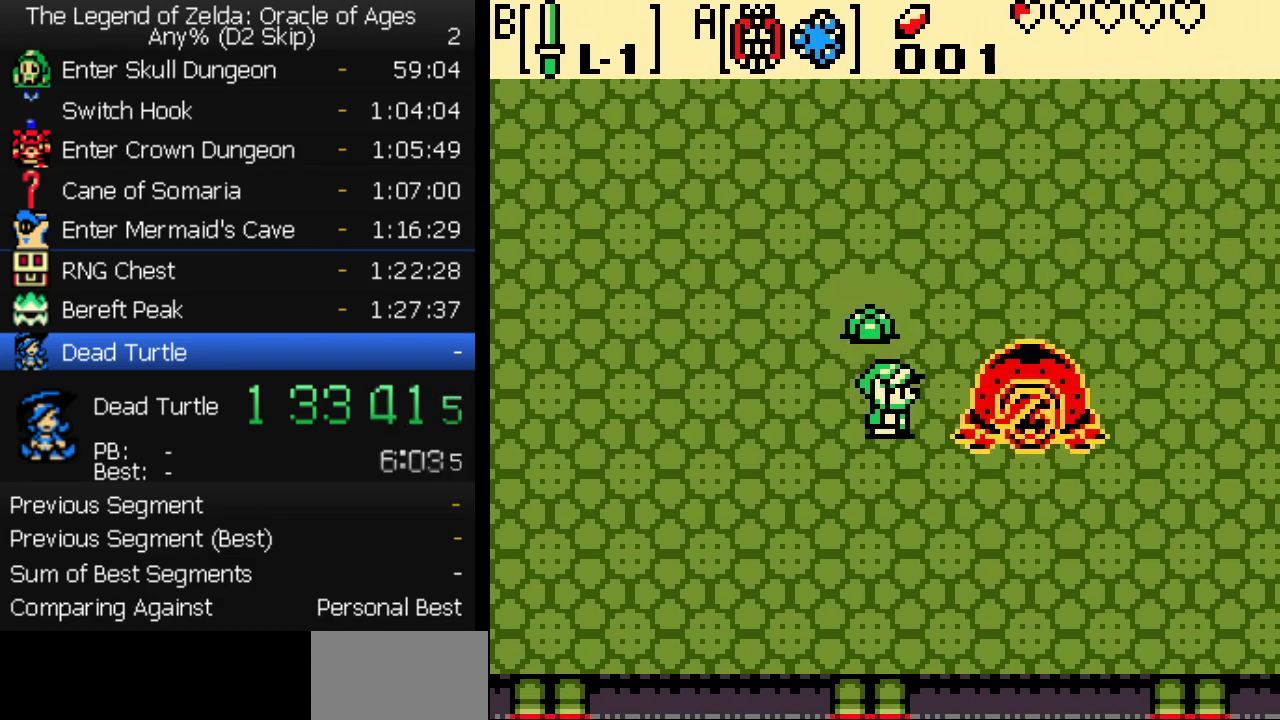
{"buttons": [], "events": []}